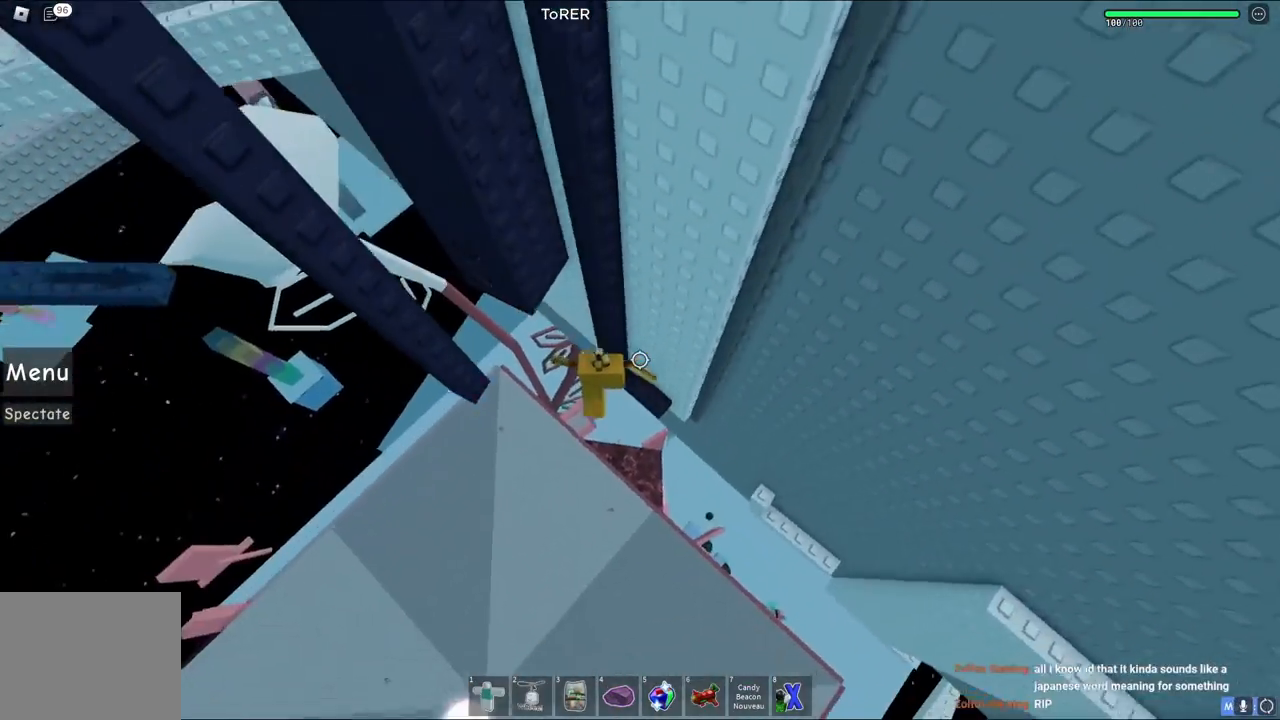
Gameplay with keyboard; each line is a JSON object with the keys held at the frame after it. "events" lists presses ("down") and releases ("up") of "a", "ctrl", "d", "e", "q", "s", "shift", "space" and "w" between this image and that frame as [ms after this image, input, new state], when the widget could be followed in between. No other keys are recorded. Mouse input is not recorded.
{"keys": ["w"], "events": [[33, "space", "down"], [200, "space", "up"], [250, "w", "down"], [317, "a", "up"]]}
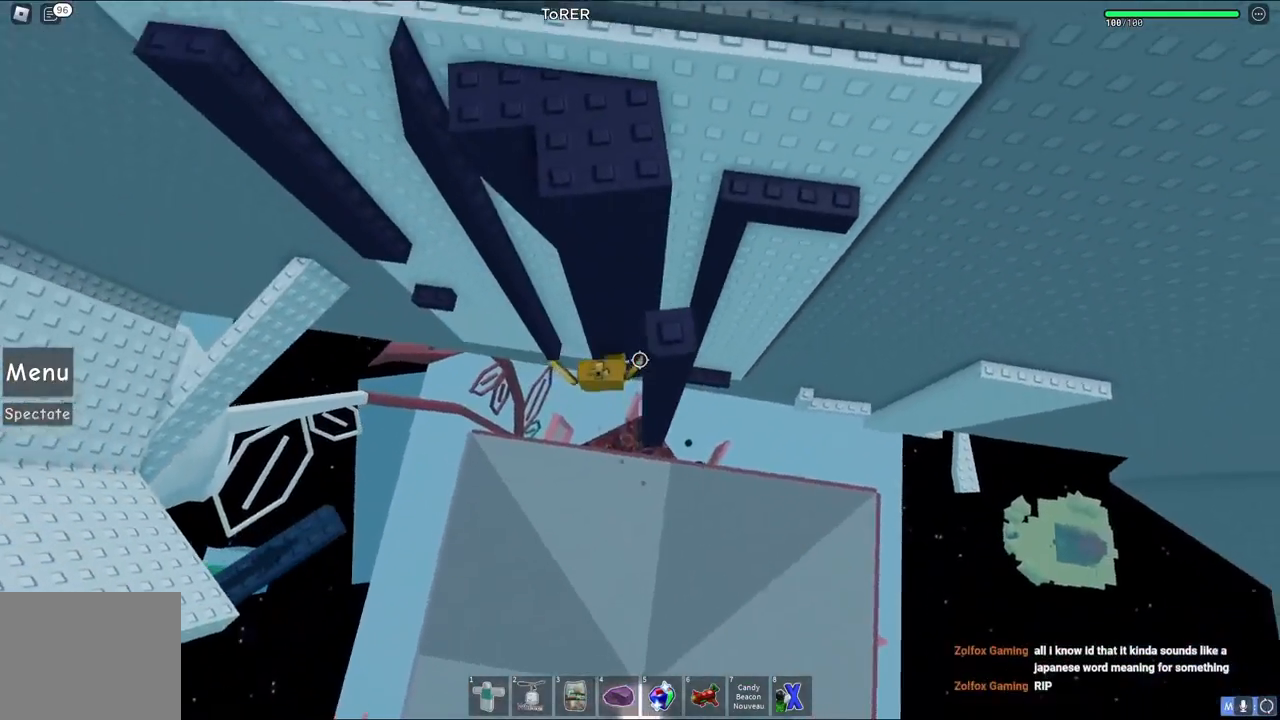
{"keys": ["w"], "events": [[67, "a", "down"], [117, "space", "down"], [267, "space", "up"], [283, "a", "up"], [333, "w", "up"], [483, "w", "down"]]}
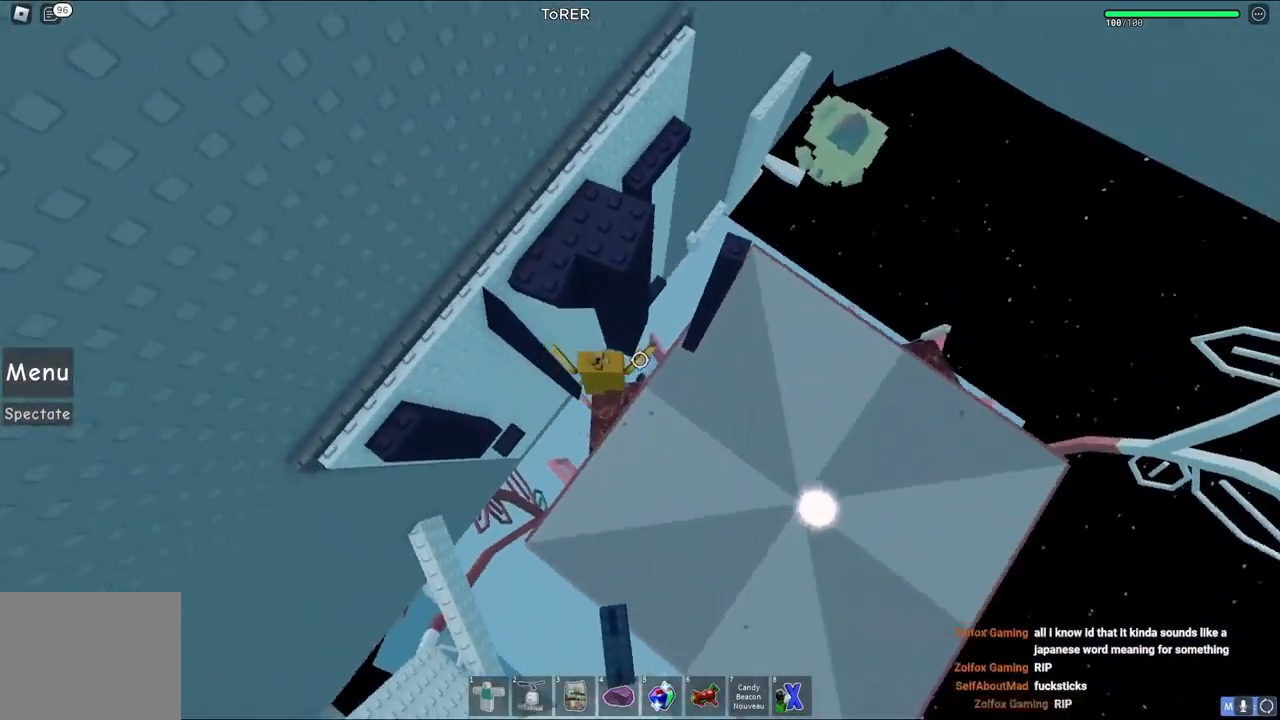
{"keys": [], "events": [[350, "shift", "down"], [450, "shift", "up"], [450, "w", "up"]]}
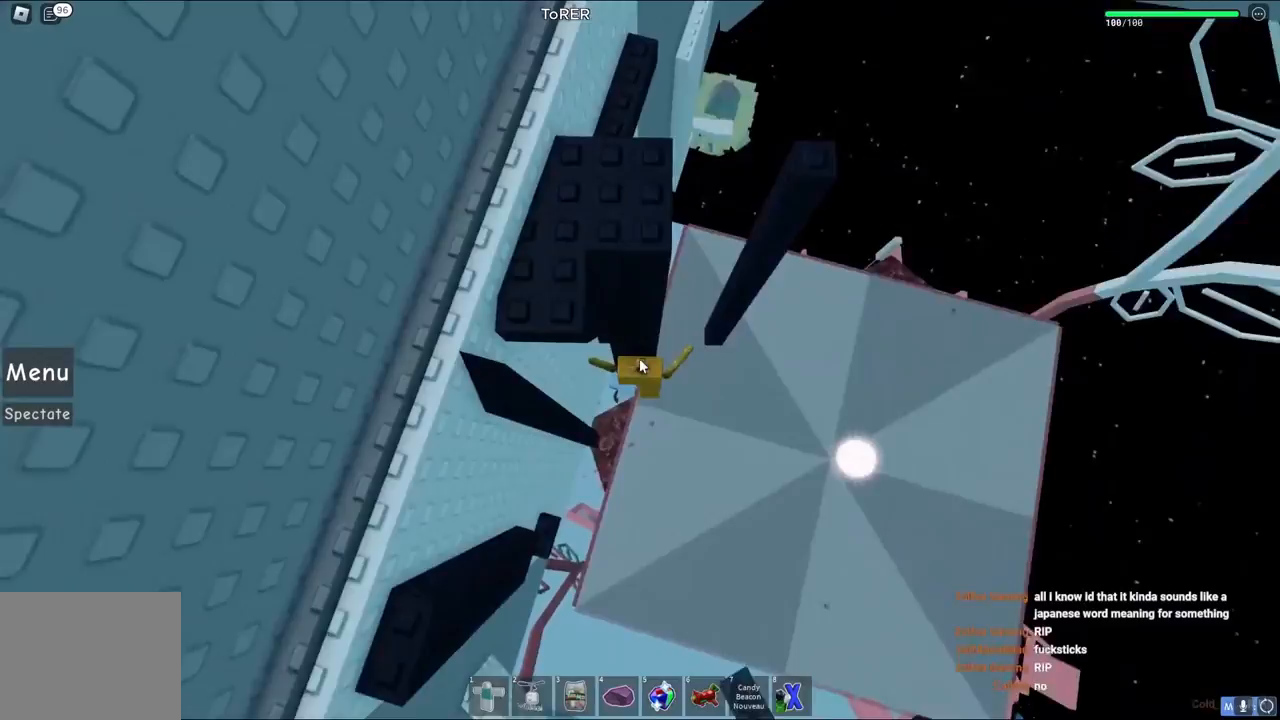
{"keys": ["a"], "events": [[117, "a", "down"], [133, "shift", "down"], [183, "space", "down"], [300, "shift", "up"], [350, "space", "up"]]}
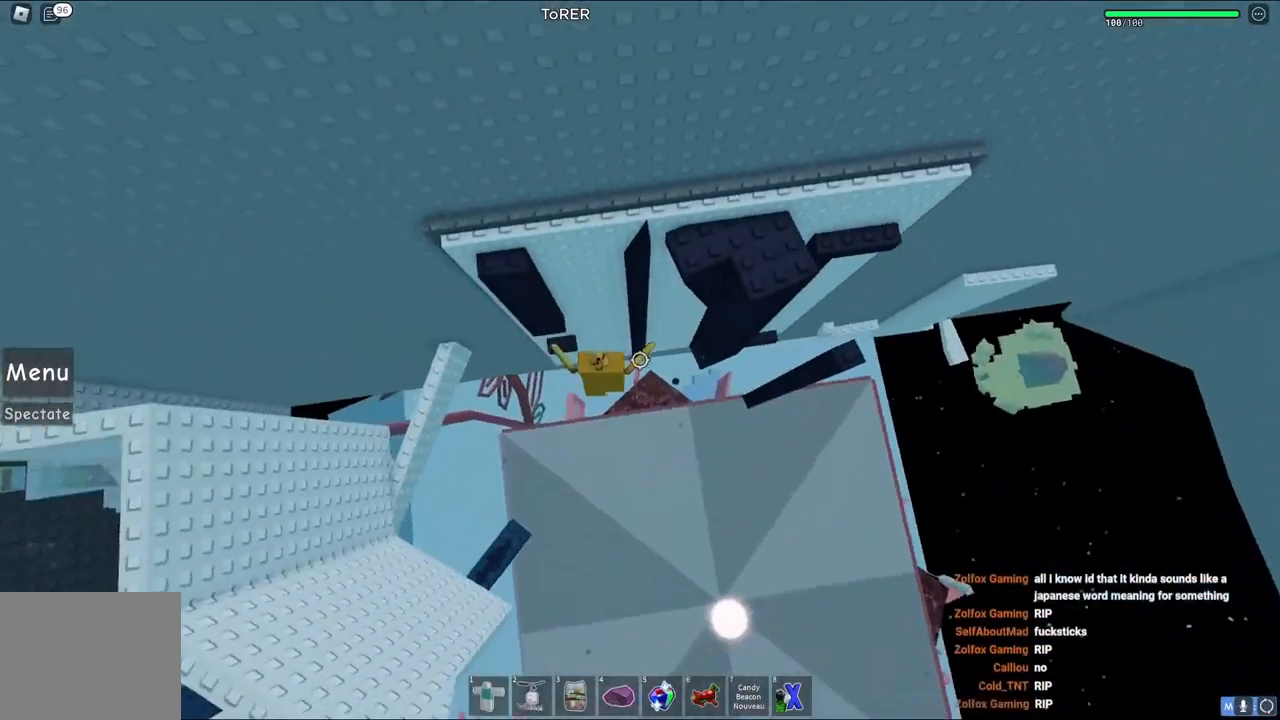
{"keys": [], "events": [[50, "w", "down"], [317, "a", "up"], [467, "w", "up"]]}
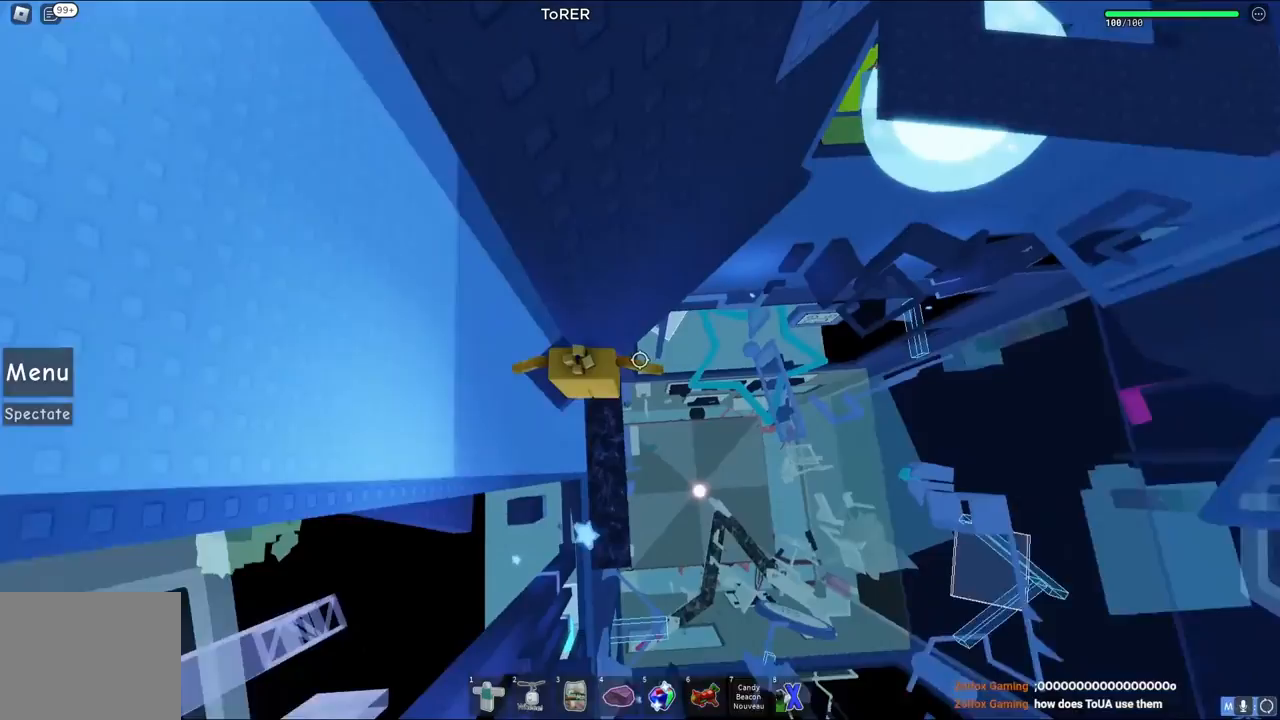
{"keys": ["d"], "events": [[183, "d", "down"], [300, "space", "down"], [467, "space", "up"]]}
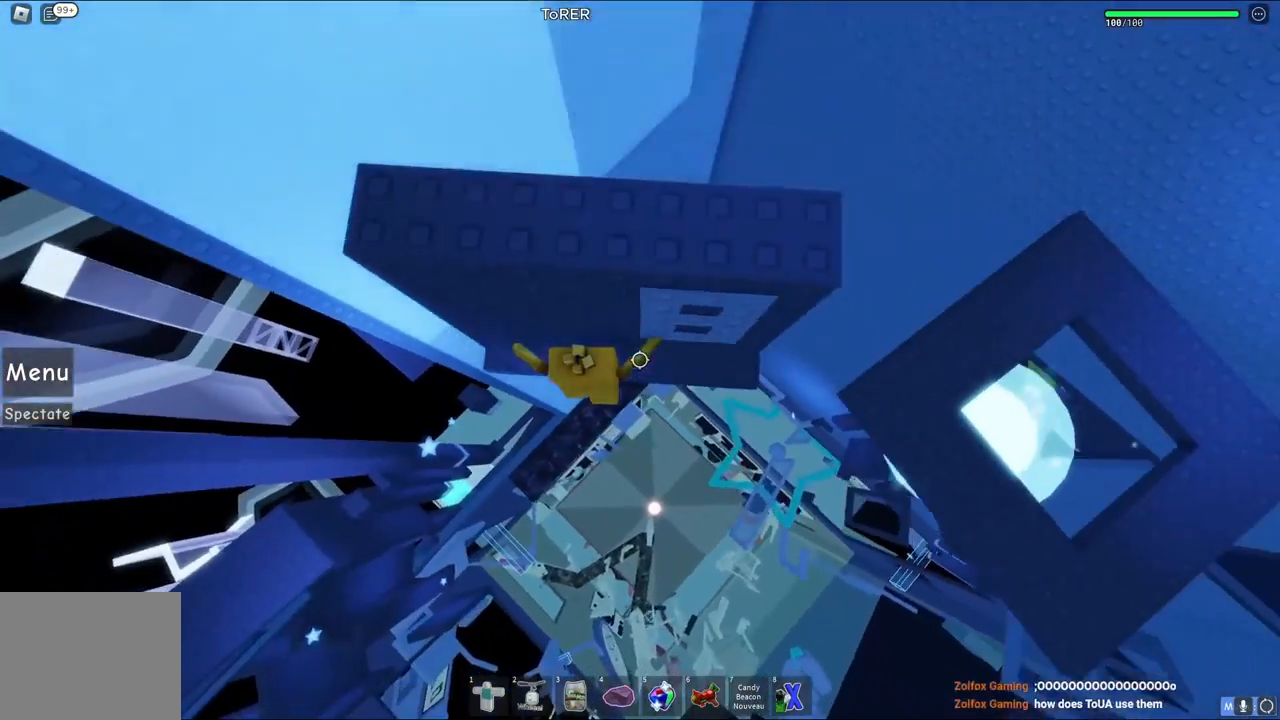
{"keys": ["d"], "events": []}
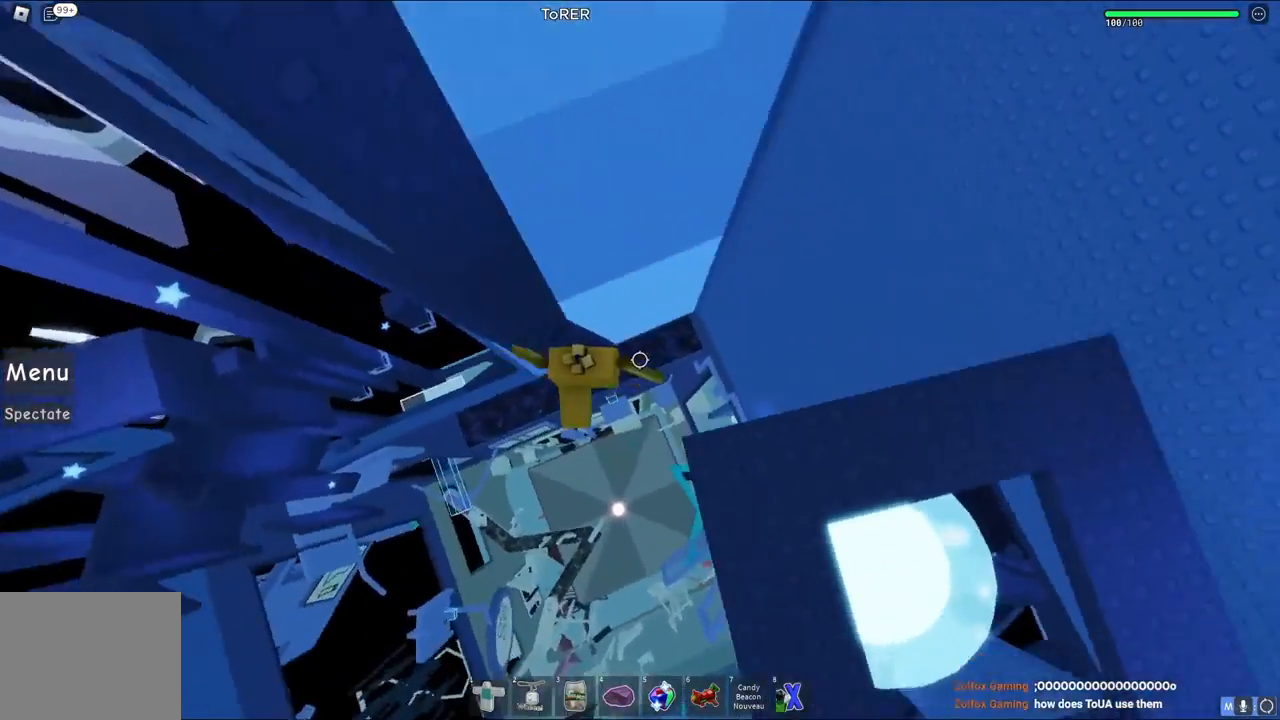
{"keys": ["d"], "events": [[17, "space", "down"], [217, "space", "up"]]}
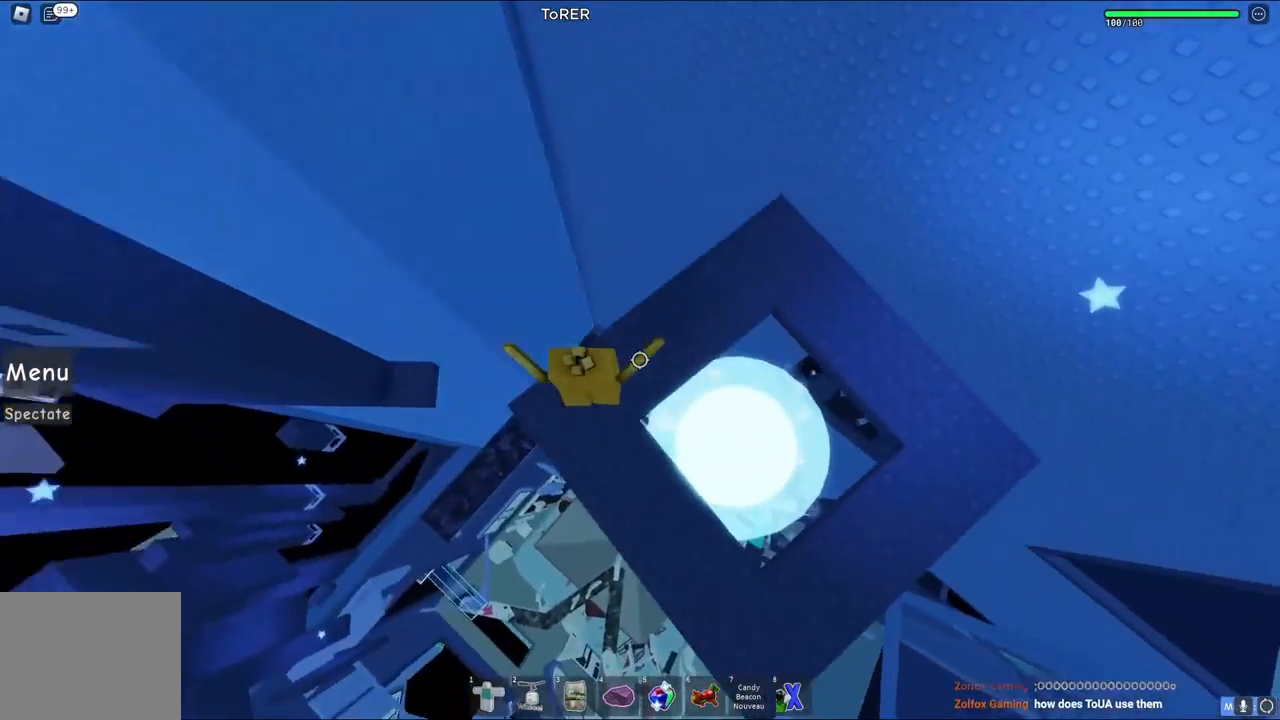
{"keys": [], "events": [[50, "space", "down"], [250, "space", "up"], [400, "d", "up"], [400, "shift", "down"], [500, "shift", "up"]]}
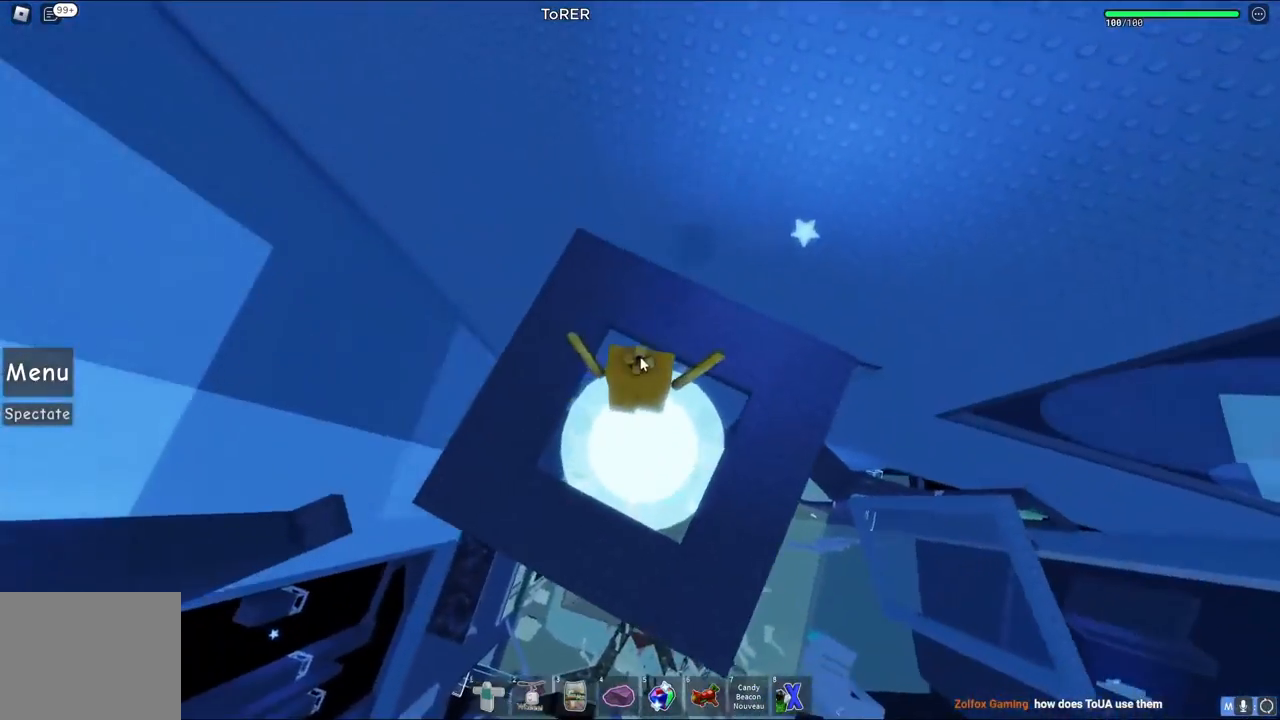
{"keys": ["shift"], "events": [[483, "shift", "down"]]}
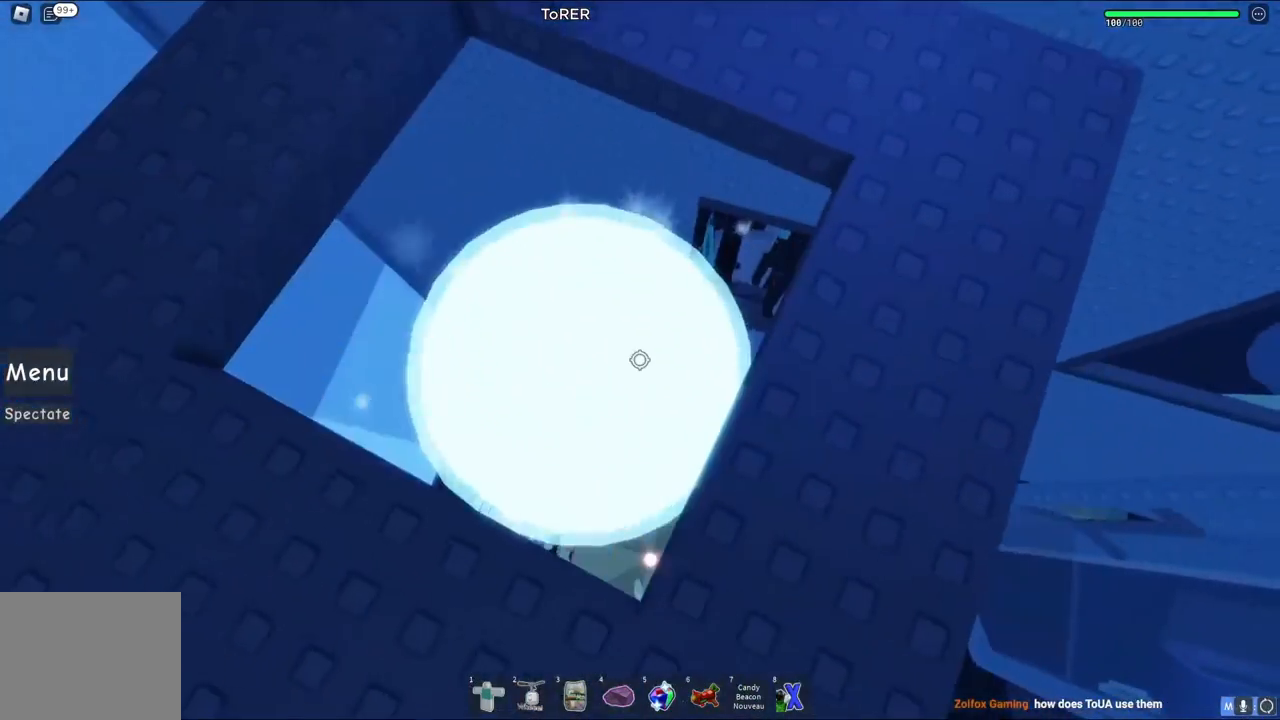
{"keys": ["shift"], "events": [[50, "shift", "up"], [483, "shift", "down"]]}
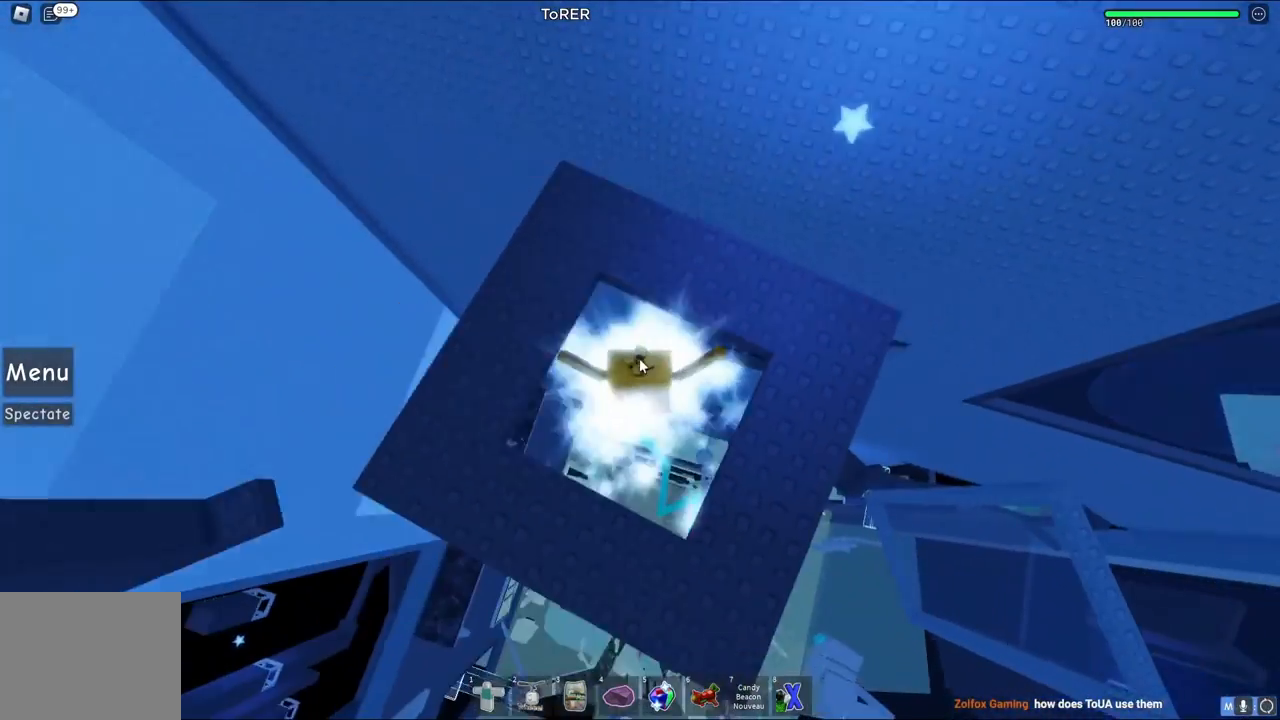
{"keys": [], "events": [[50, "shift", "up"]]}
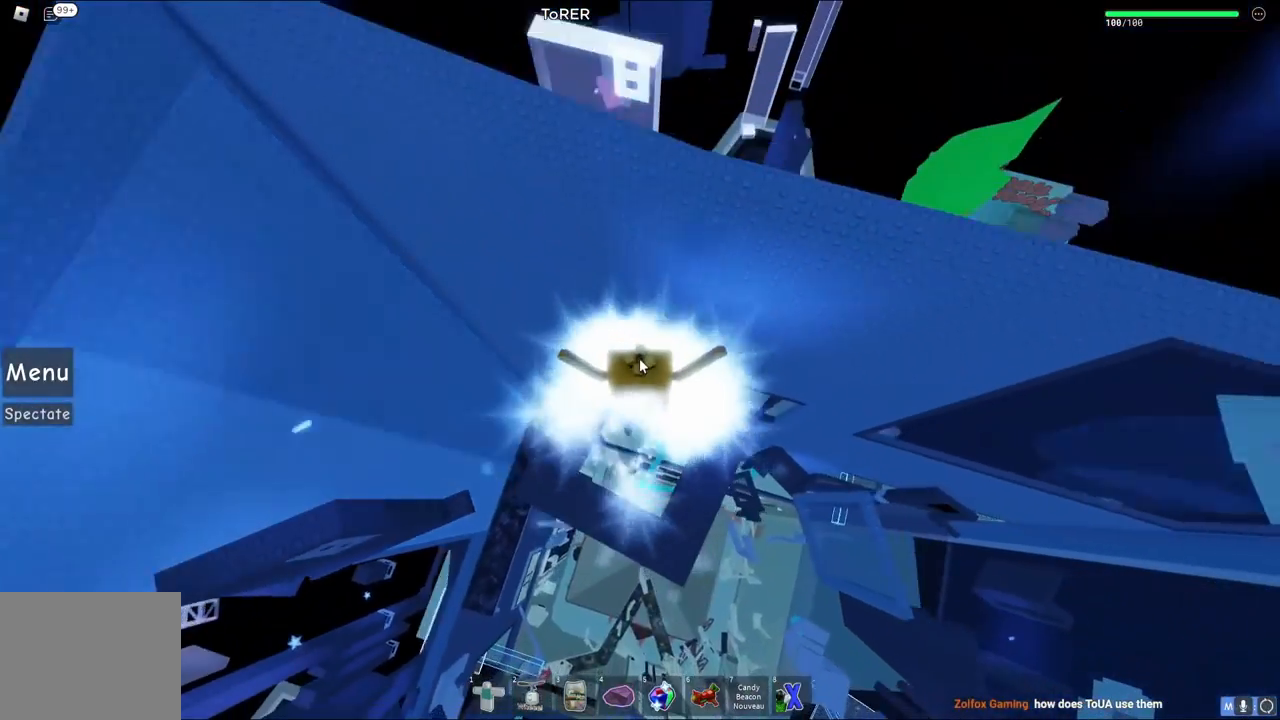
{"keys": [], "events": []}
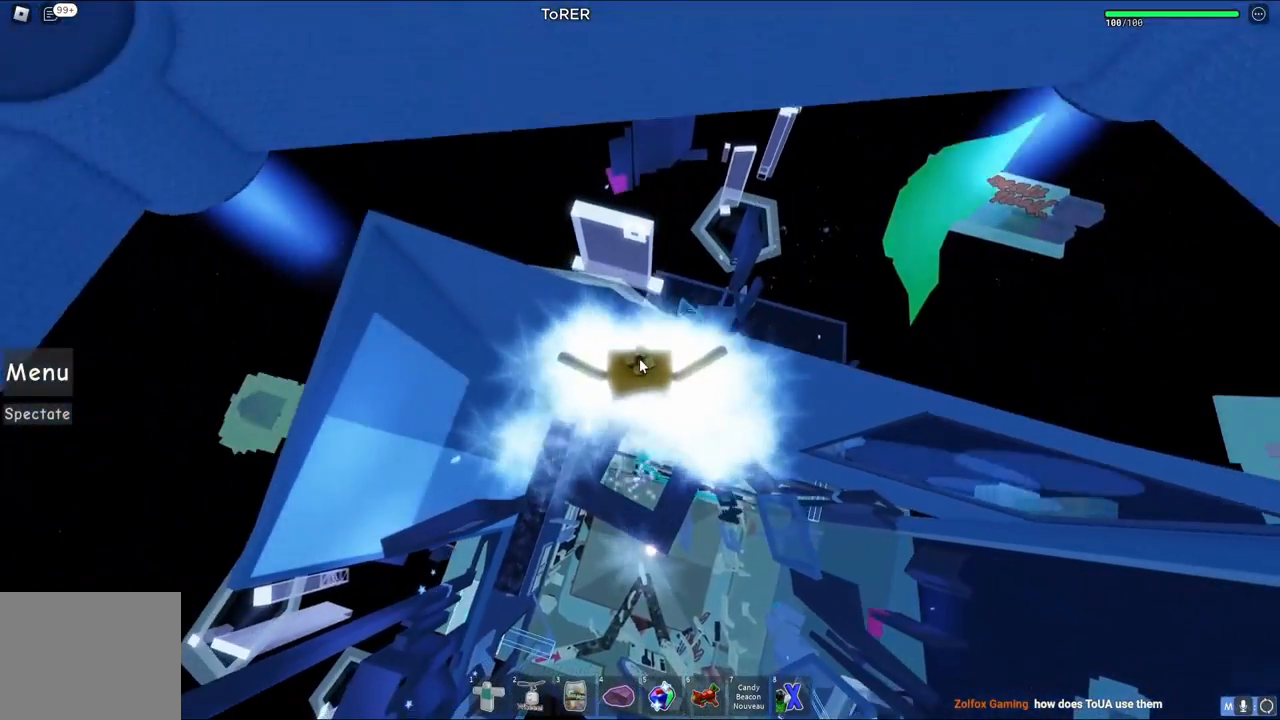
{"keys": [], "events": []}
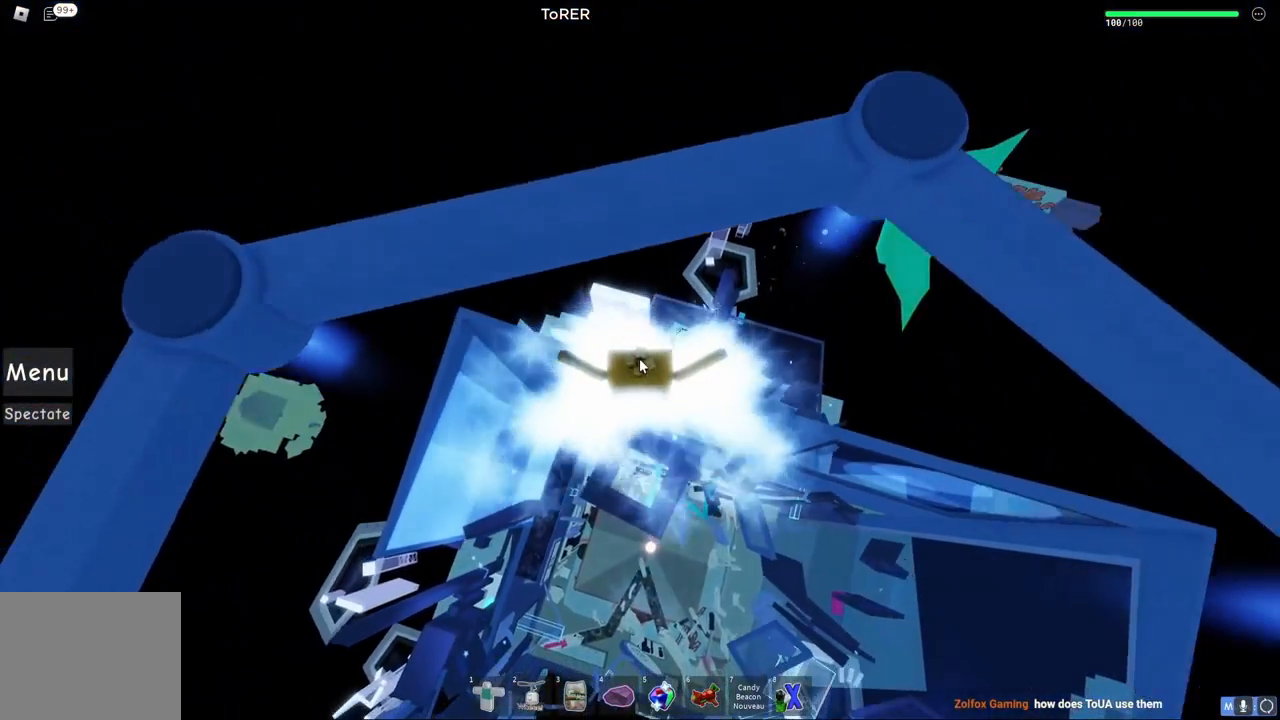
{"keys": [], "events": []}
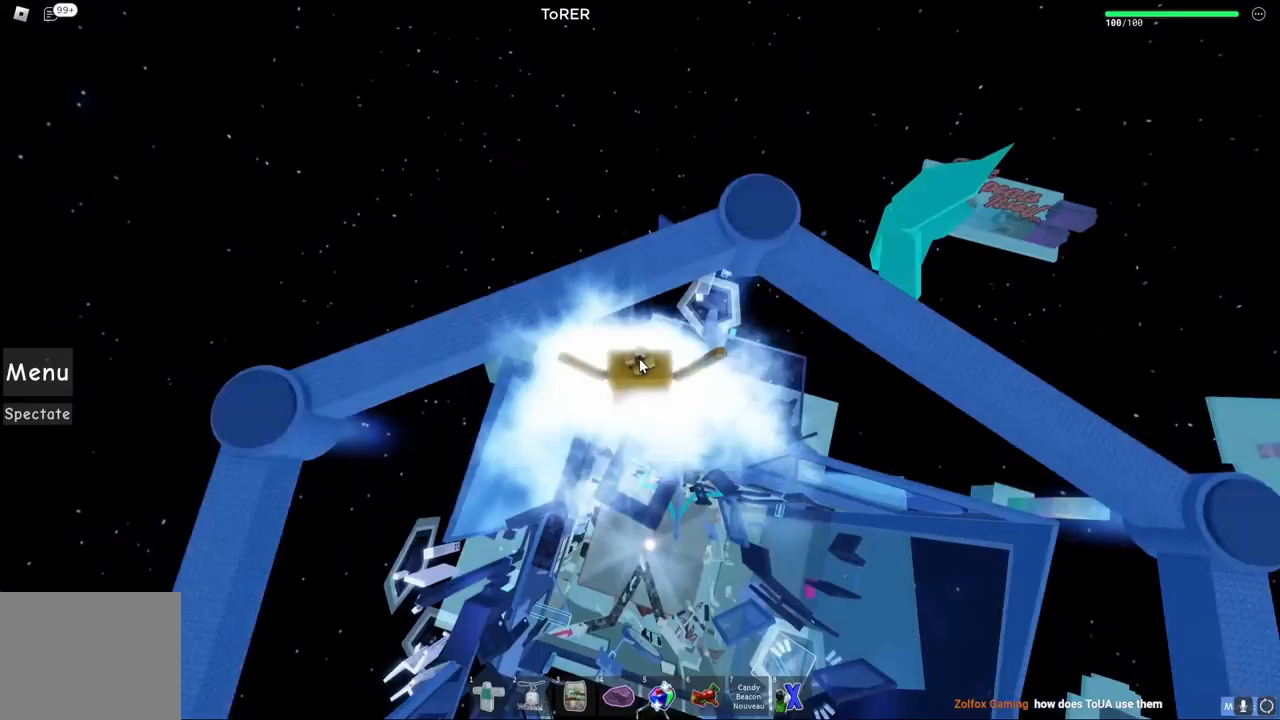
{"keys": [], "events": []}
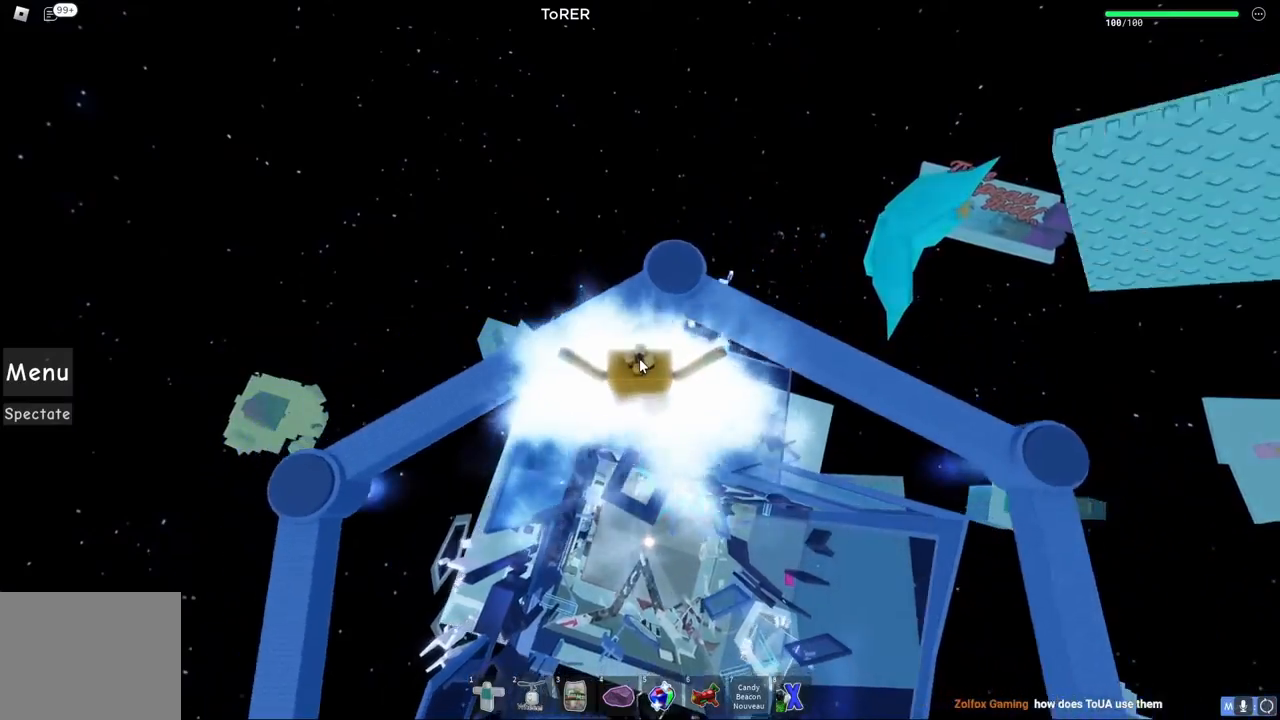
{"keys": [], "events": []}
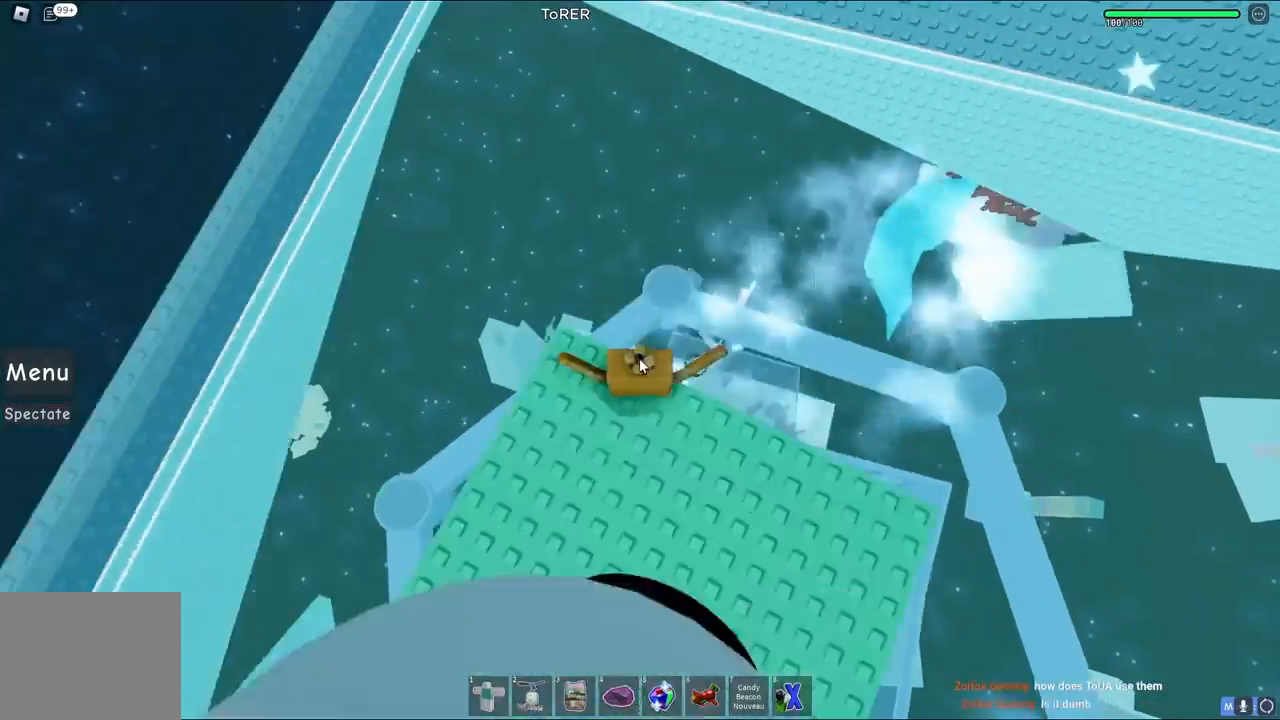
{"keys": [], "events": []}
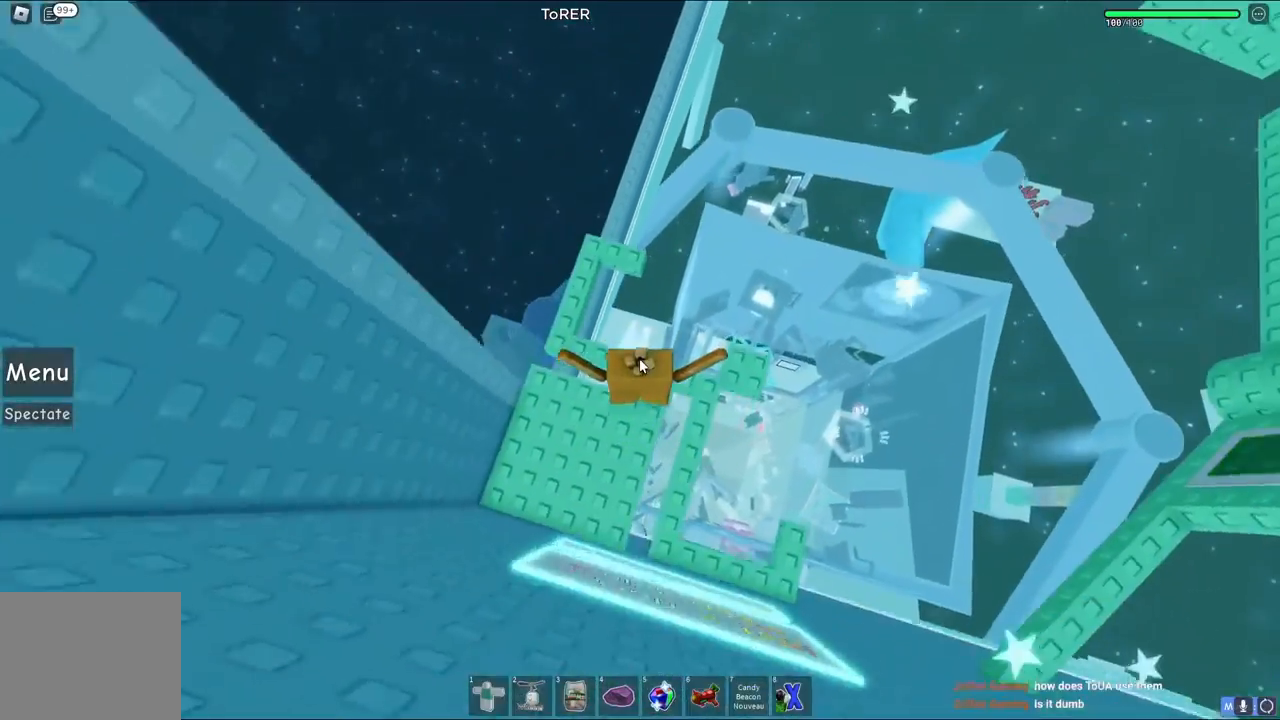
{"keys": [], "events": []}
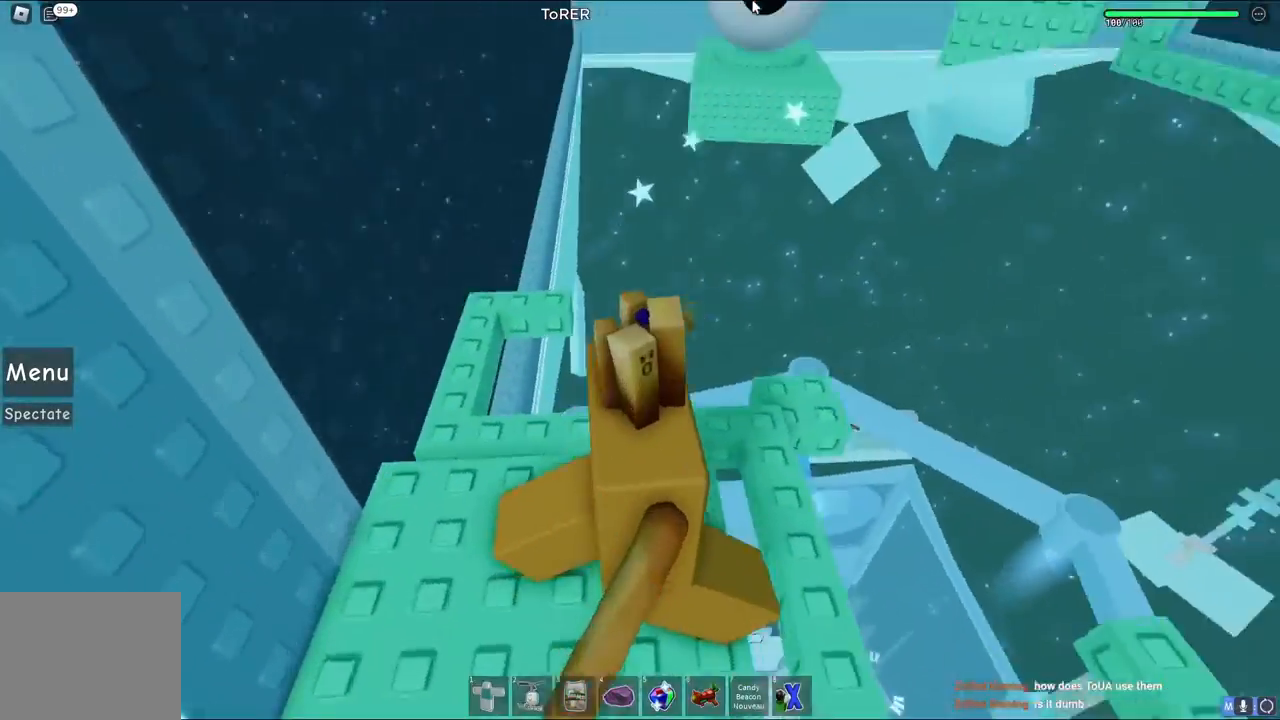
{"keys": [], "events": [[367, "shift", "down"], [483, "shift", "up"]]}
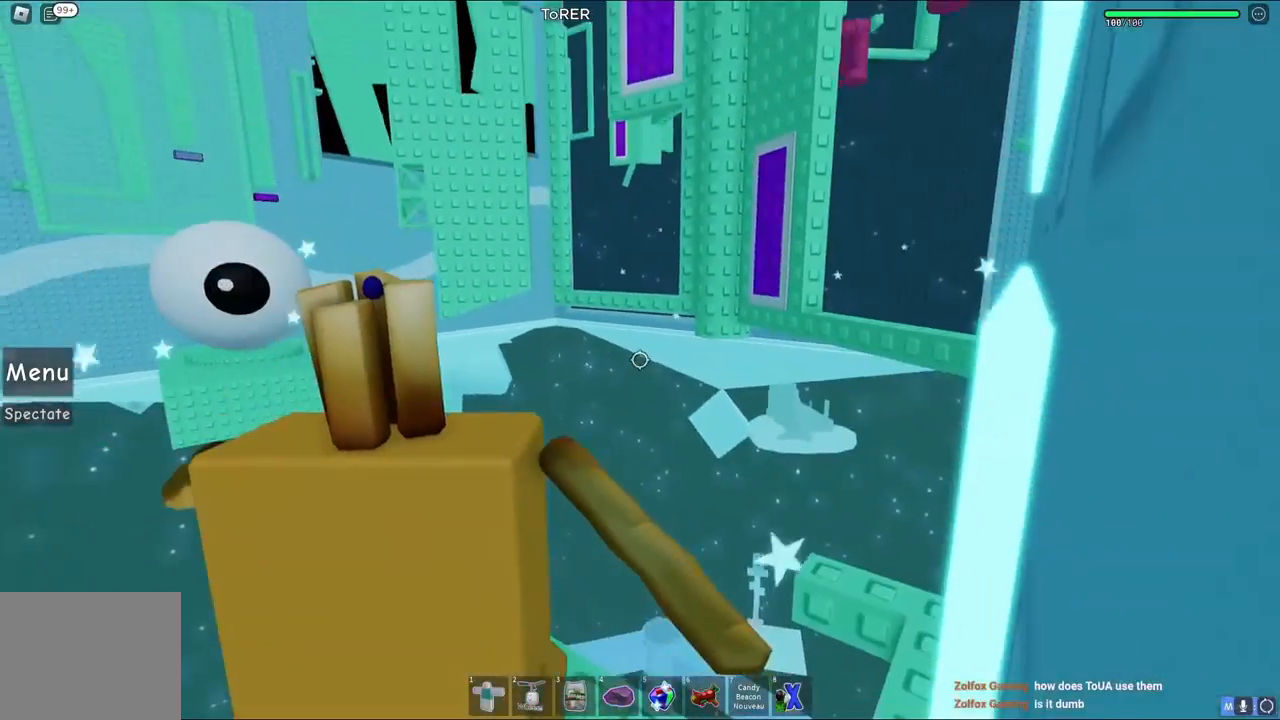
{"keys": ["w"], "events": [[500, "w", "down"]]}
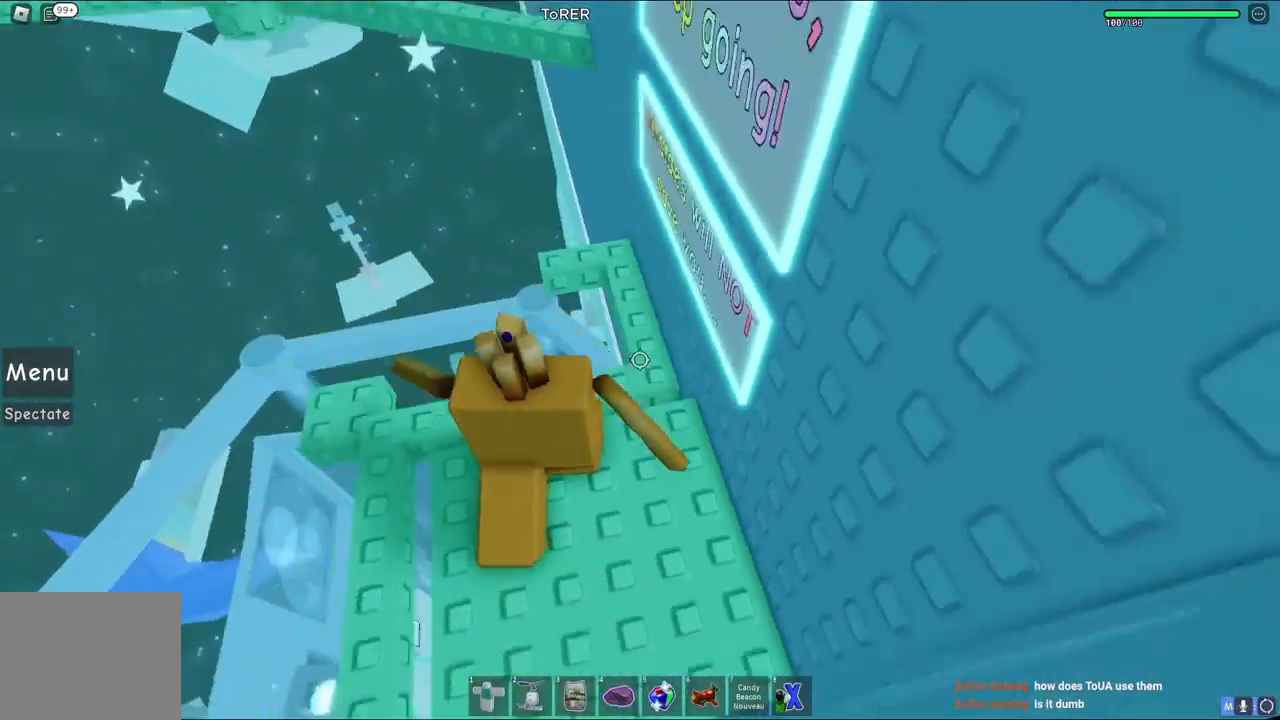
{"keys": ["w"], "events": []}
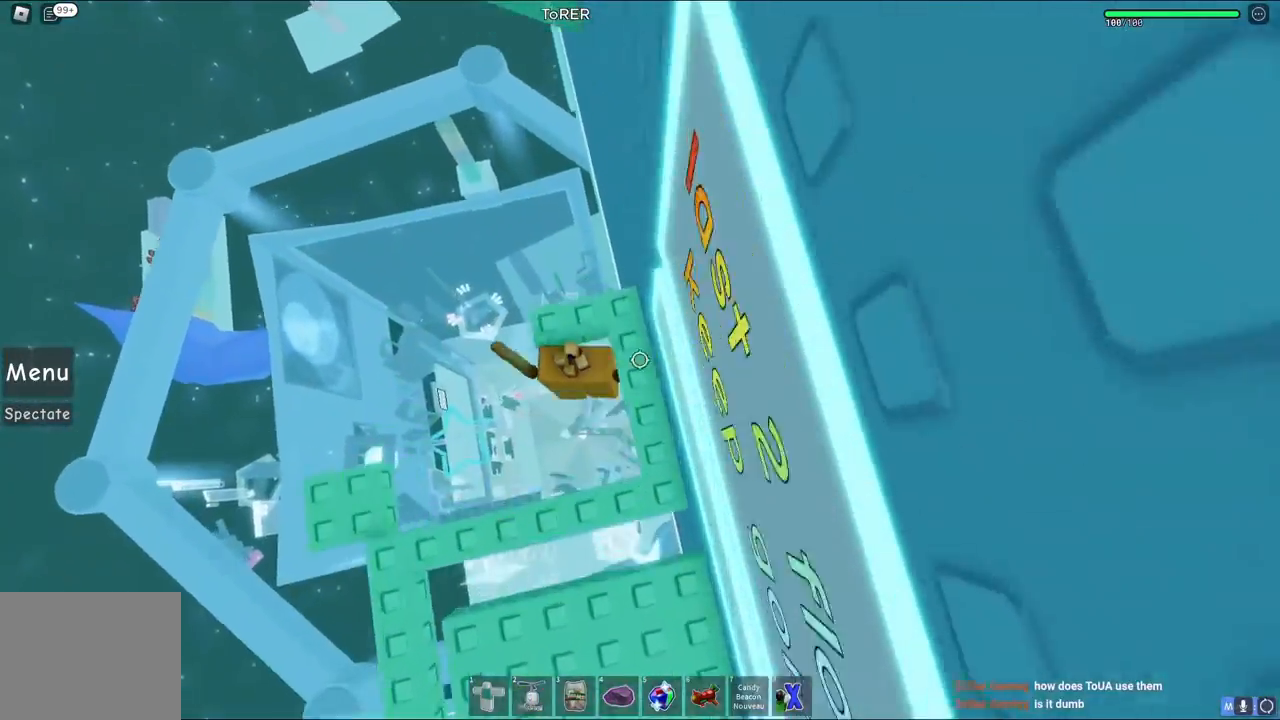
{"keys": [], "events": [[167, "w", "up"]]}
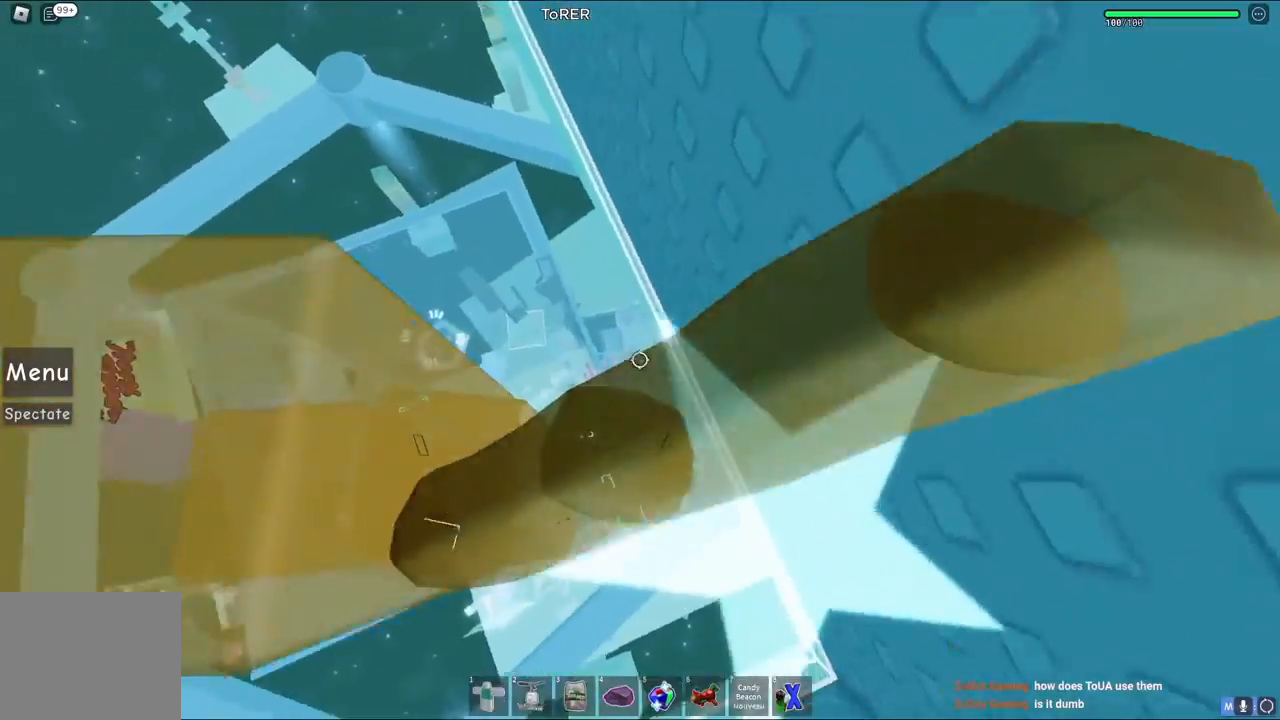
{"keys": [], "events": [[317, "w", "down"], [383, "w", "up"]]}
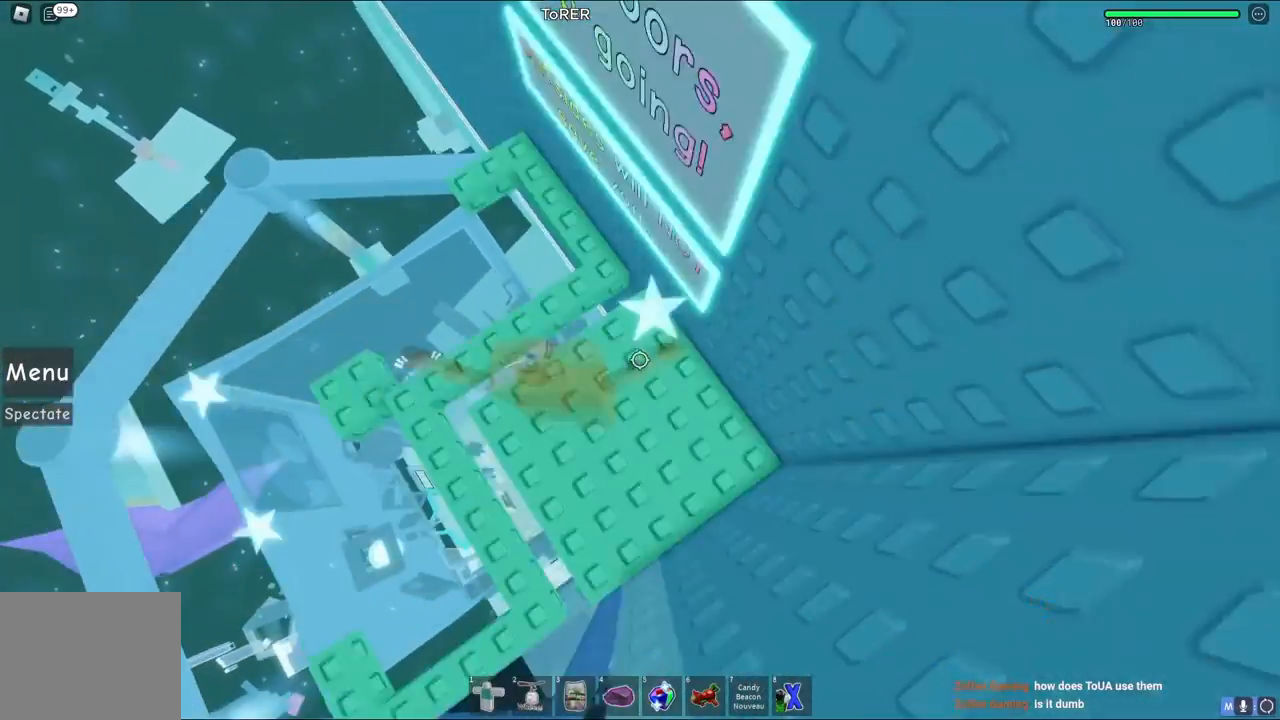
{"keys": ["w"], "events": [[300, "w", "down"]]}
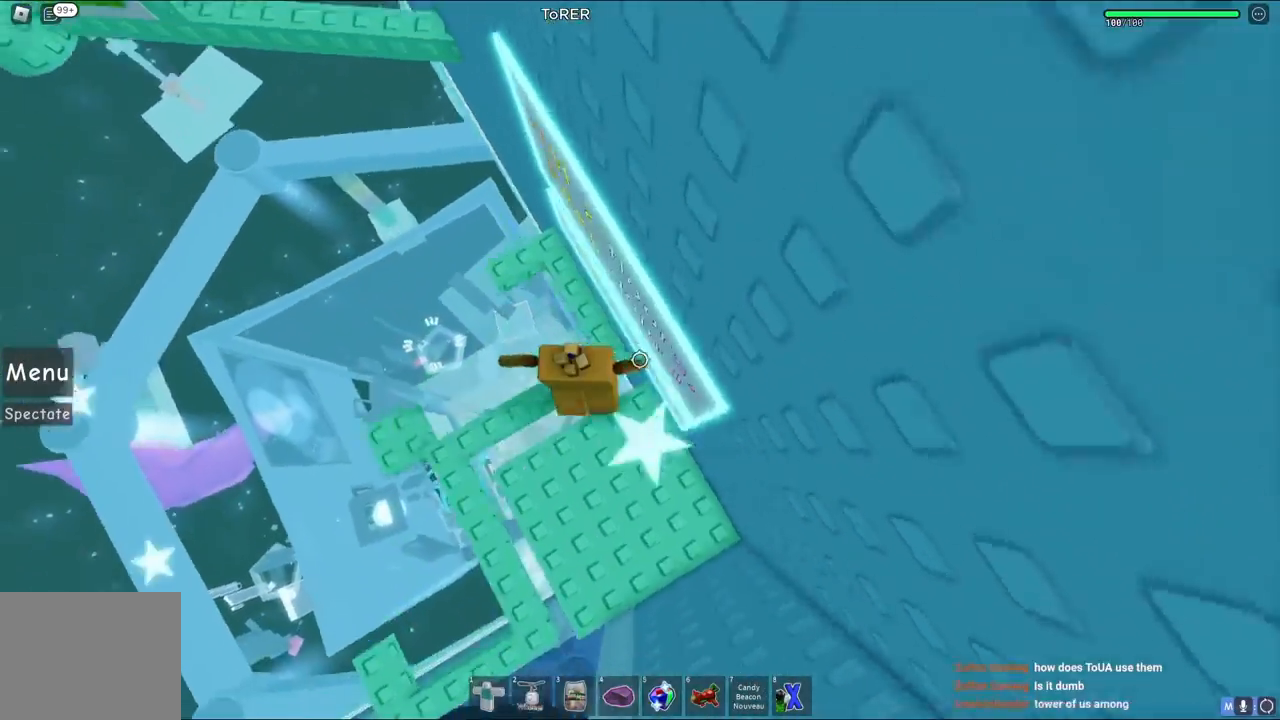
{"keys": ["space", "w"], "events": [[383, "space", "down"]]}
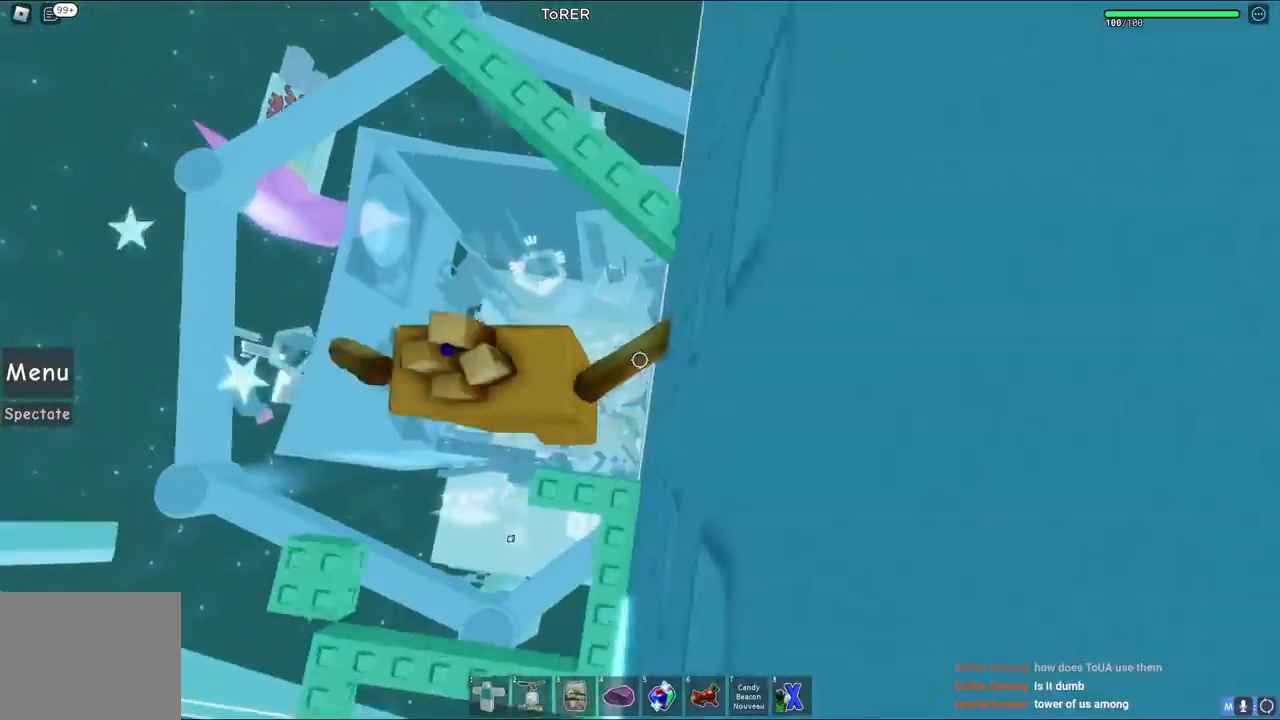
{"keys": [], "events": [[50, "space", "up"], [367, "space", "down"], [483, "w", "up"], [500, "space", "up"]]}
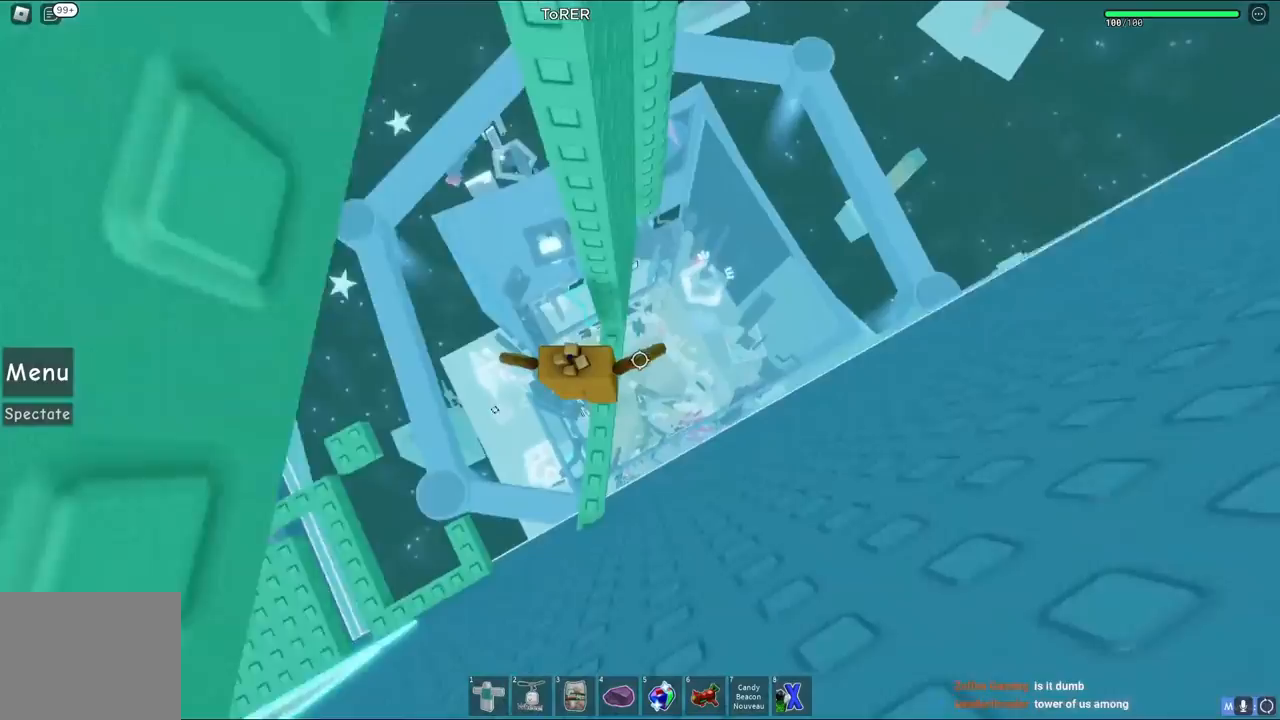
{"keys": [], "events": [[217, "w", "down"], [417, "w", "up"]]}